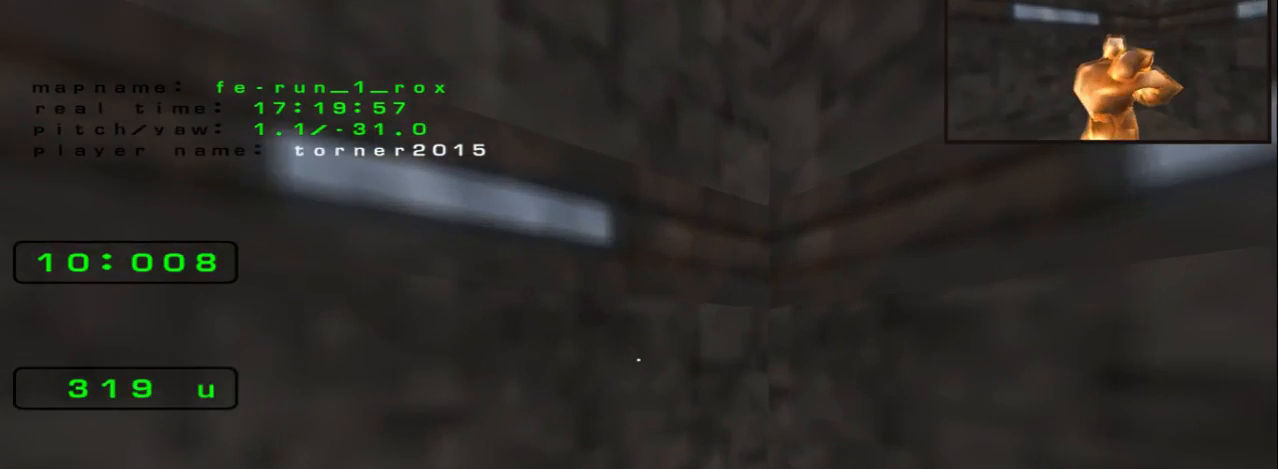
Gameplay with keyboard; each line is a JSON object with the keys held at the frame after it. "events" lists presses ("down") and releases ("up") of "down", "left", "right", "space" and "up" between this image and that frame as [ms after this image, input, new state], when the widget could be followed in between. No other keys are recorded. Mouse input is not recorded.
{"keys": ["left", "up"], "events": [[67, "right", "down"], [167, "right", "up"], [500, "left", "down"]]}
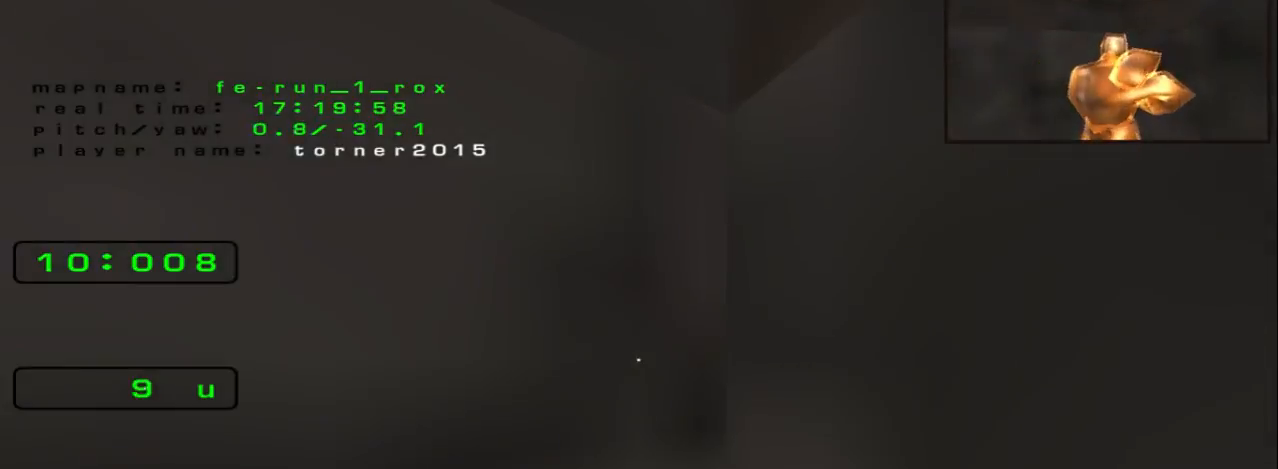
{"keys": ["left"], "events": [[100, "up", "up"]]}
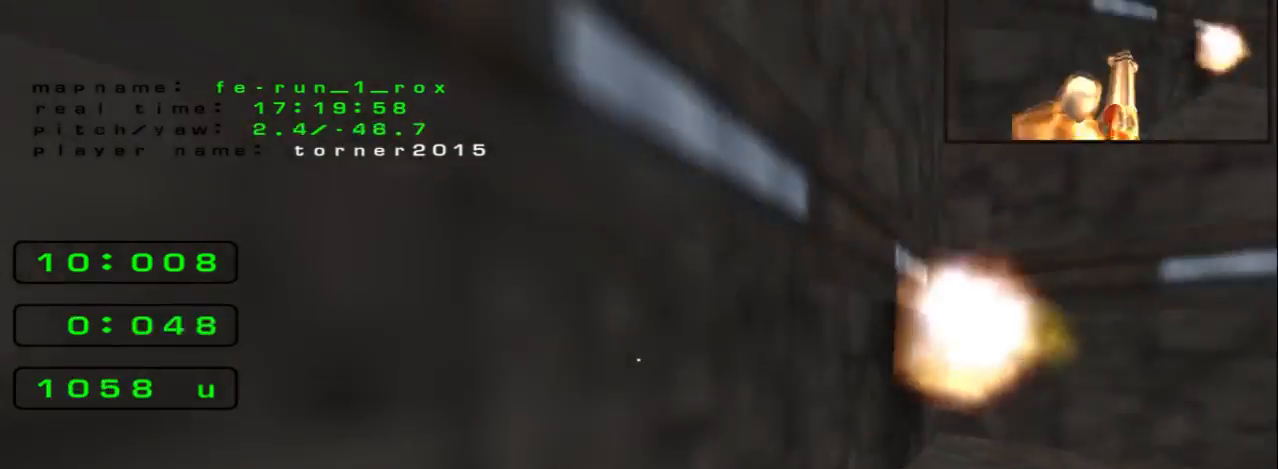
{"keys": ["left"], "events": []}
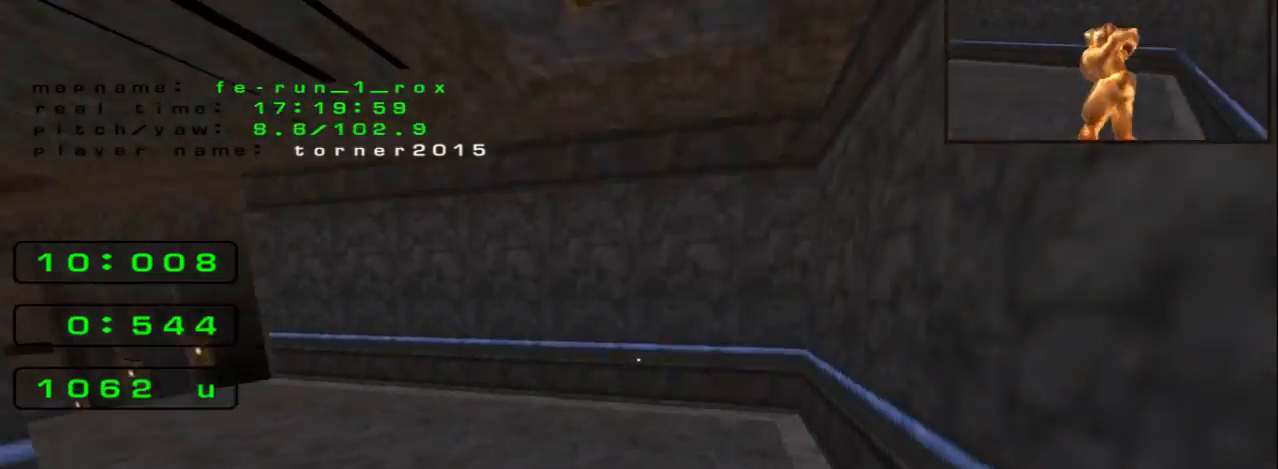
{"keys": ["left"], "events": [[100, "space", "down"], [300, "space", "up"]]}
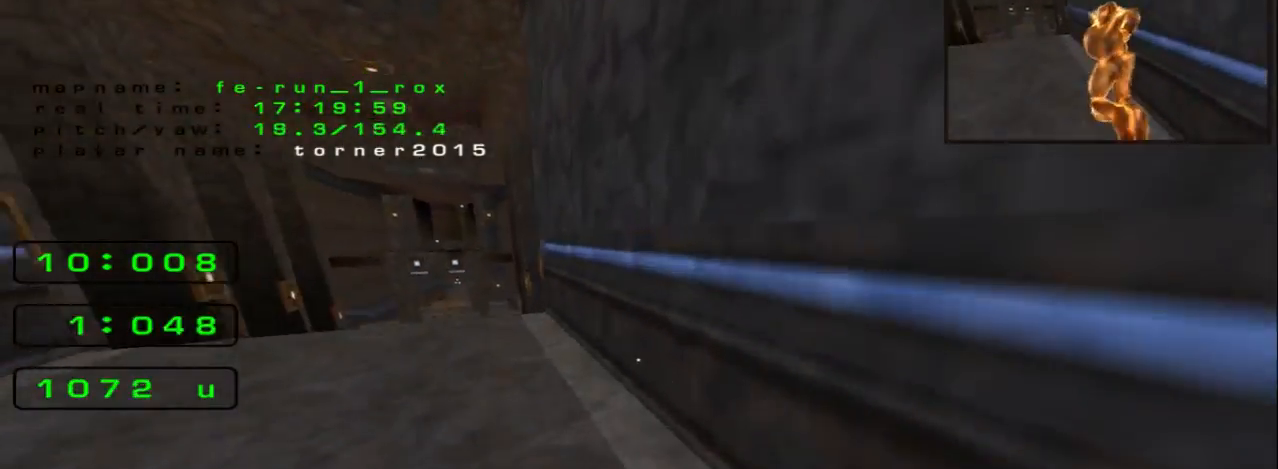
{"keys": ["up"]}
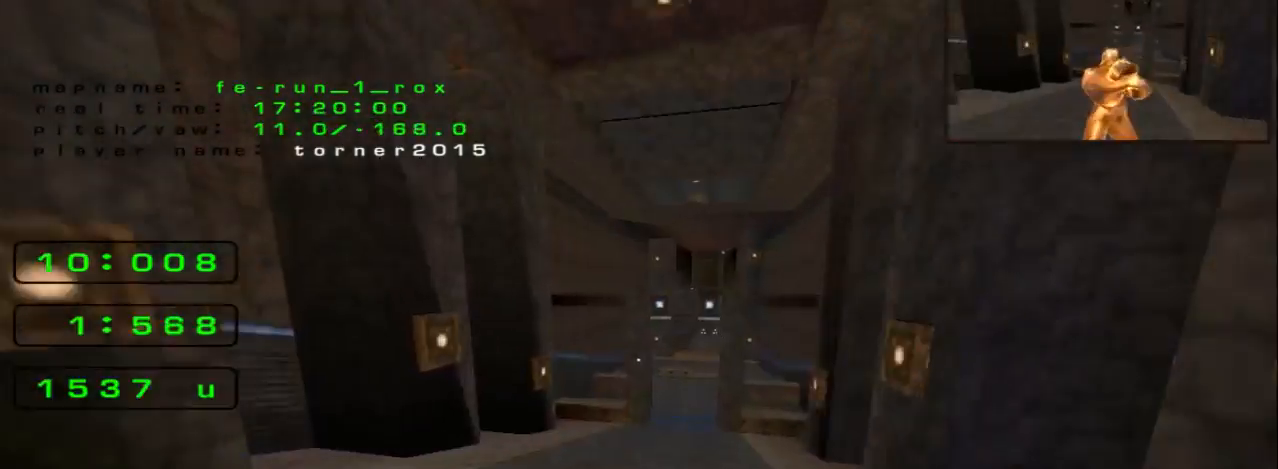
{"keys": ["right", "space"], "events": [[133, "right", "down"], [133, "up", "up"], [333, "space", "down"]]}
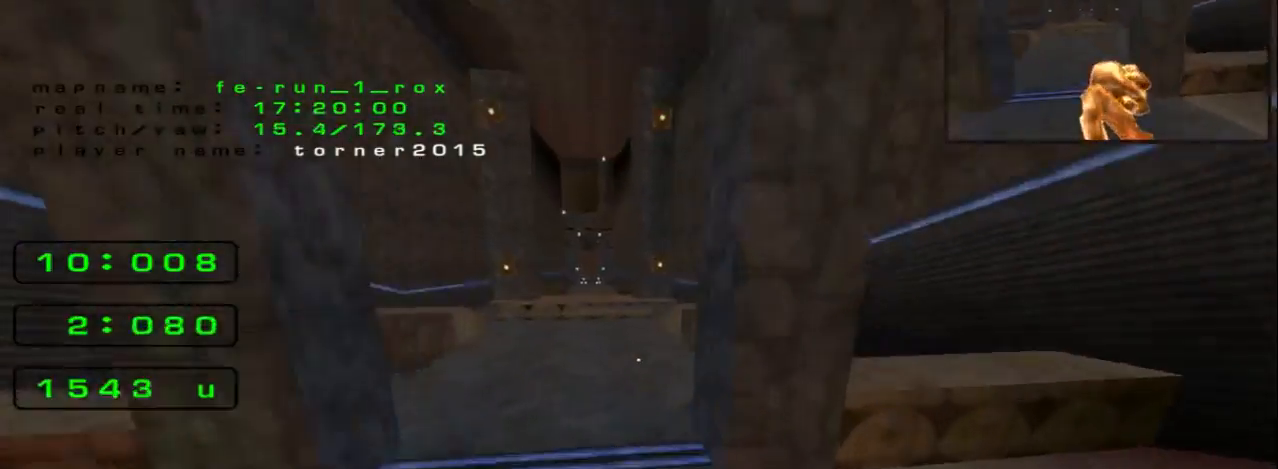
{"keys": ["up"], "events": [[33, "right", "up"], [367, "space", "up"], [367, "up", "down"]]}
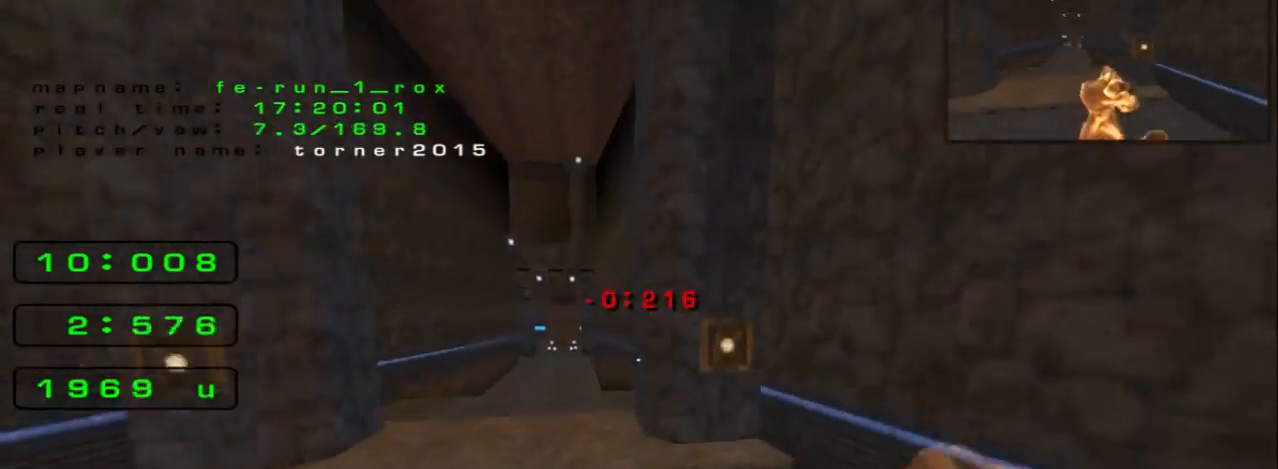
{"keys": ["left"], "events": [[100, "left", "down"], [100, "up", "up"]]}
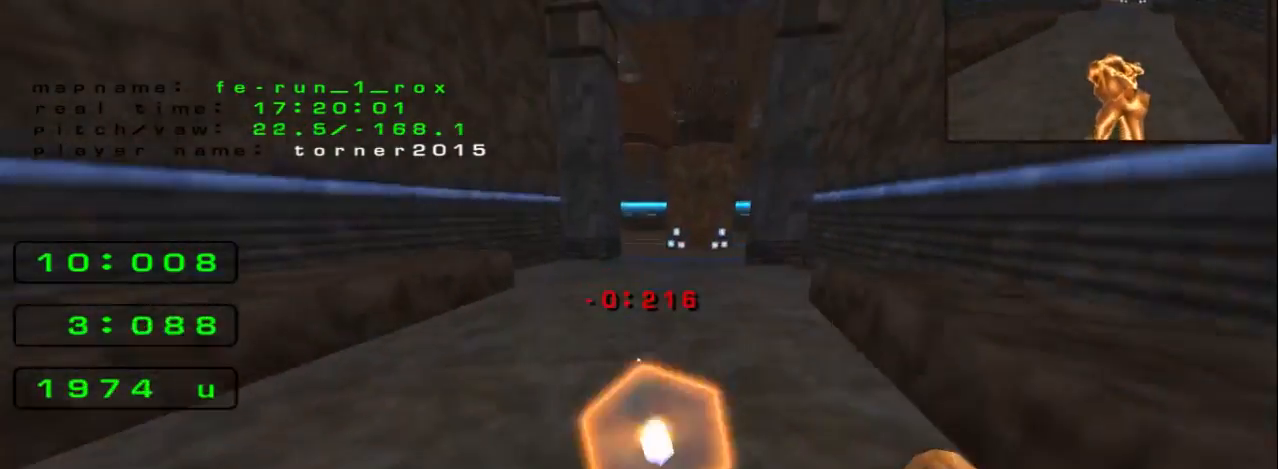
{"keys": ["right", "space"], "events": [[67, "space", "down"], [233, "left", "up"], [300, "right", "down"]]}
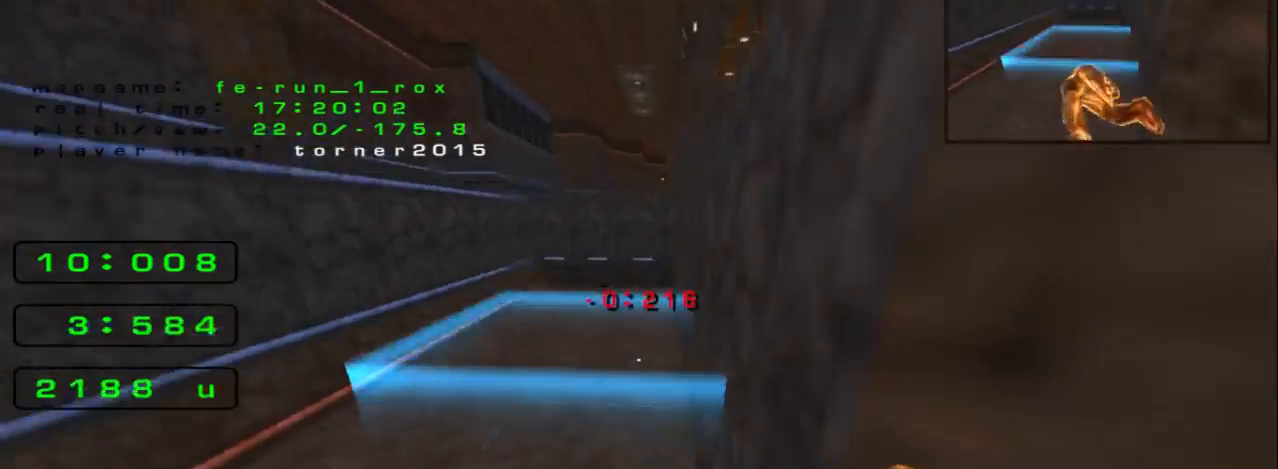
{"keys": [], "events": [[67, "space", "up"], [200, "right", "up"], [367, "left", "down"], [500, "left", "up"]]}
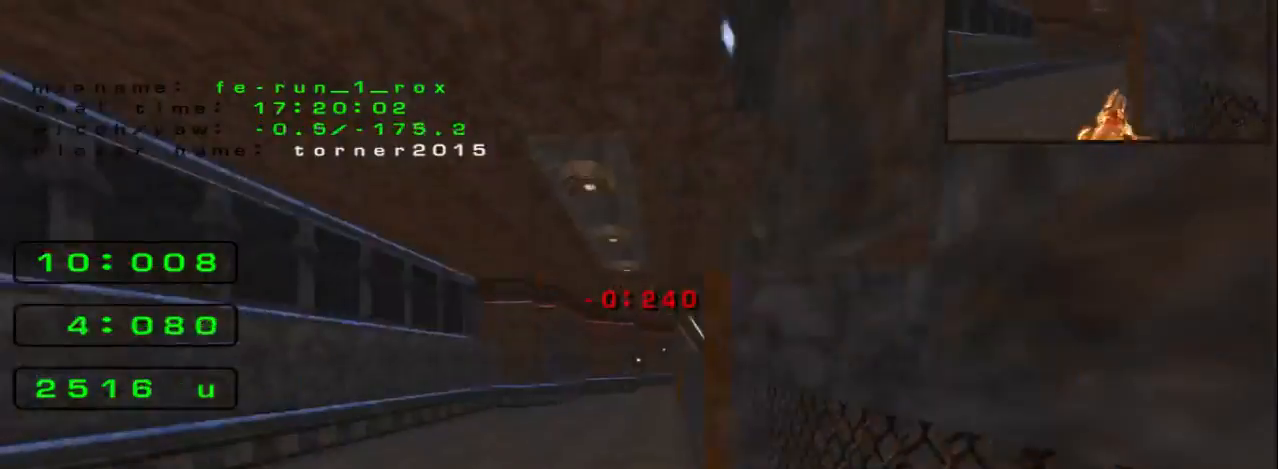
{"keys": ["right"], "events": [[33, "right", "down"]]}
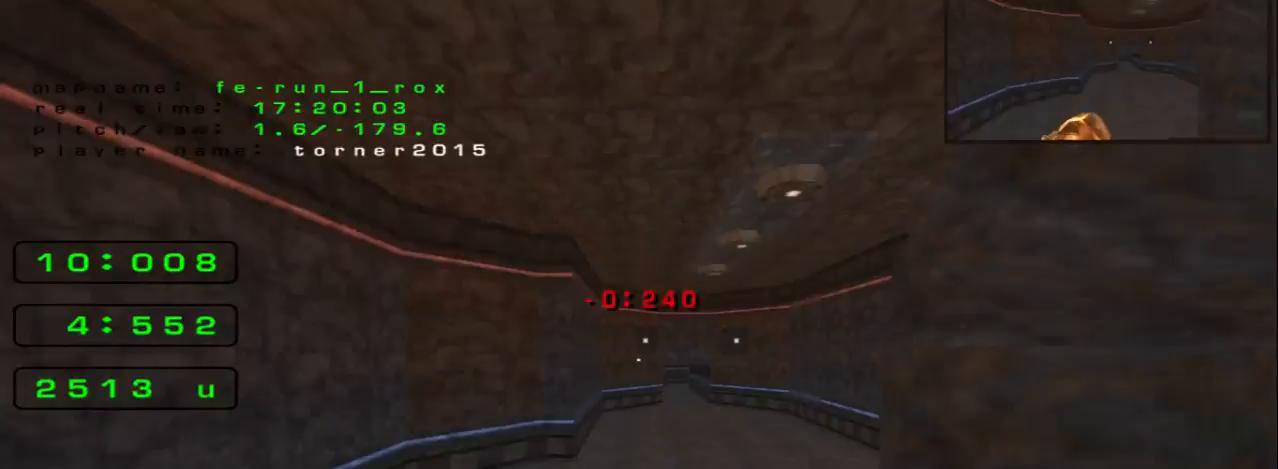
{"keys": ["right", "space"], "events": [[467, "space", "down"]]}
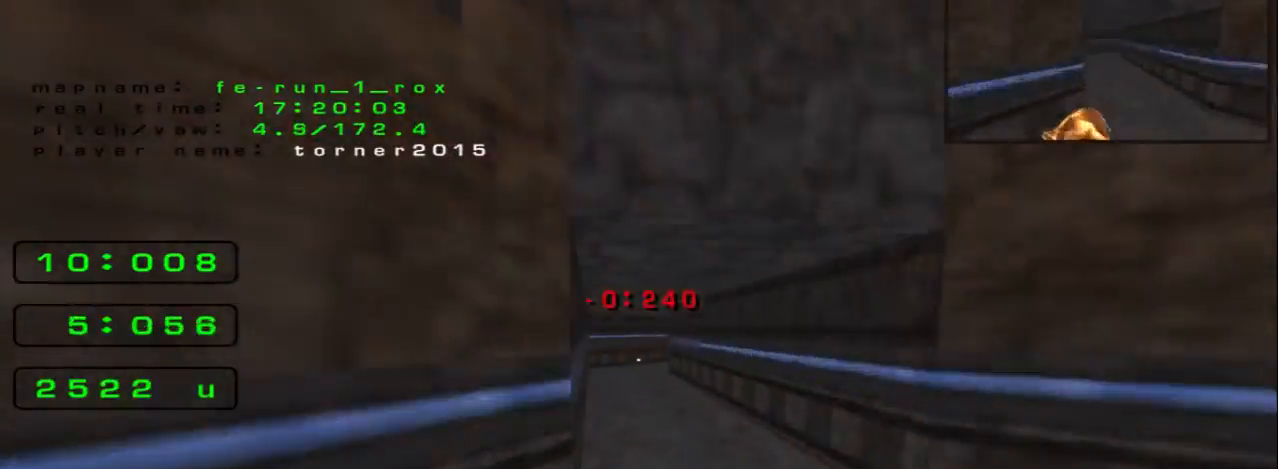
{"keys": ["right"], "events": [[267, "space", "up"]]}
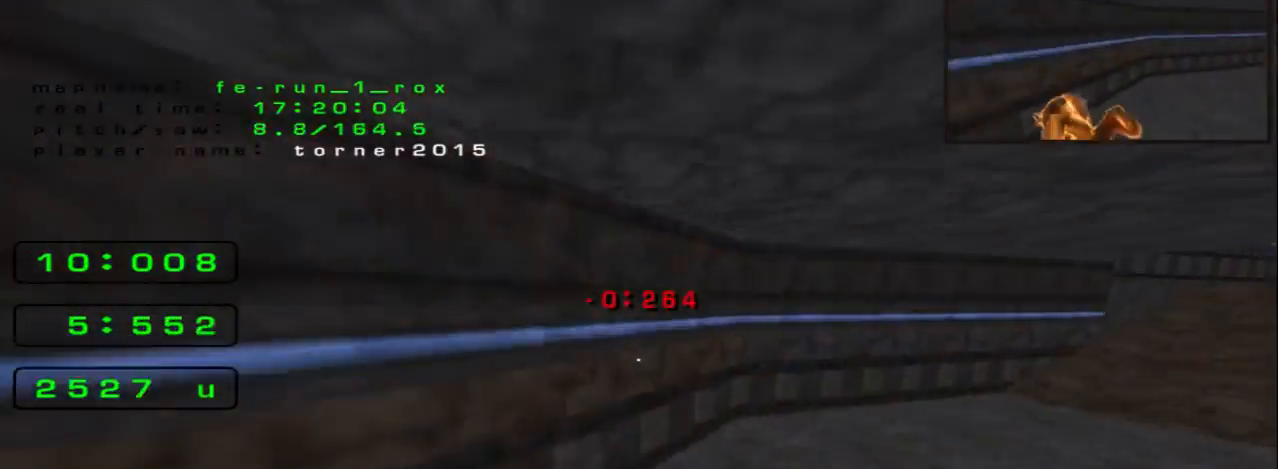
{"keys": ["space", "up"]}
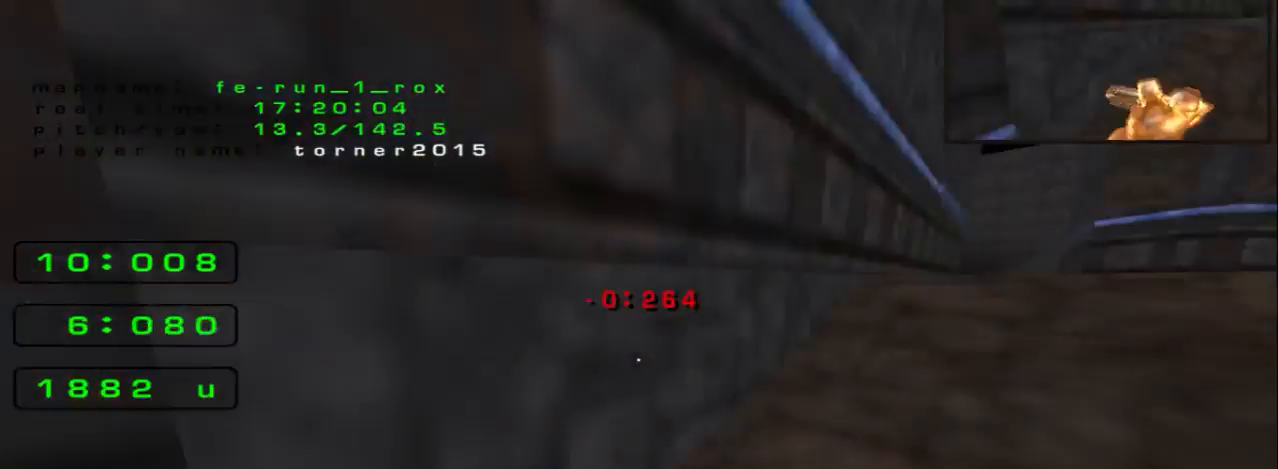
{"keys": [], "events": [[267, "space", "up"], [367, "right", "down"], [367, "up", "up"], [500, "right", "up"]]}
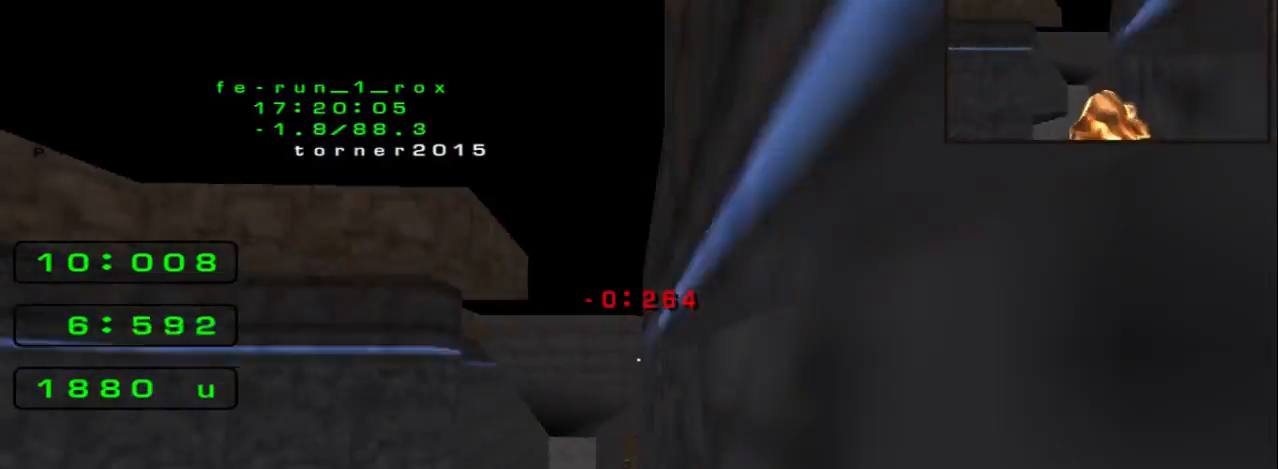
{"keys": ["right"], "events": [[367, "right", "down"]]}
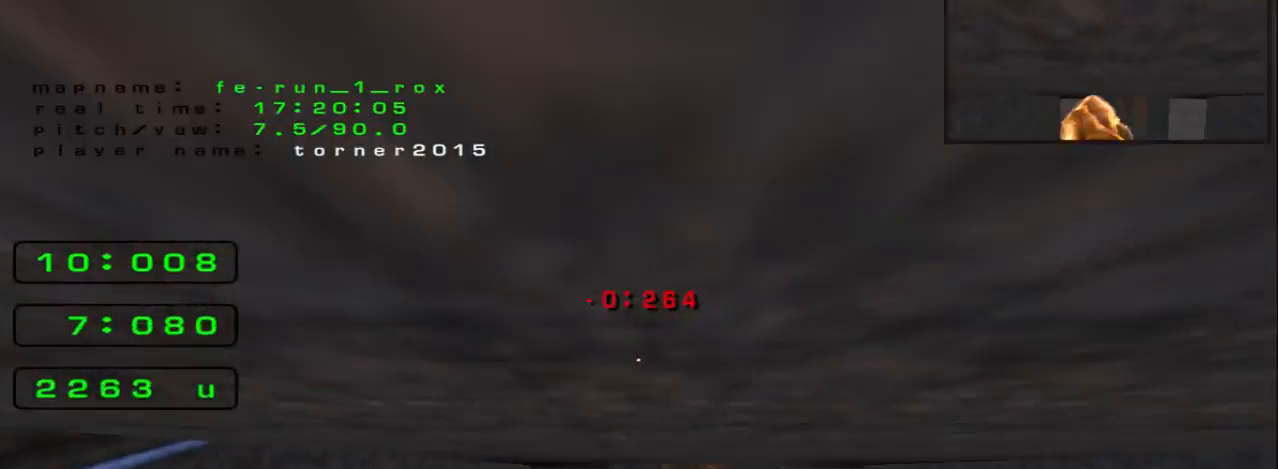
{"keys": ["left"], "events": [[433, "left", "down"], [433, "right", "up"]]}
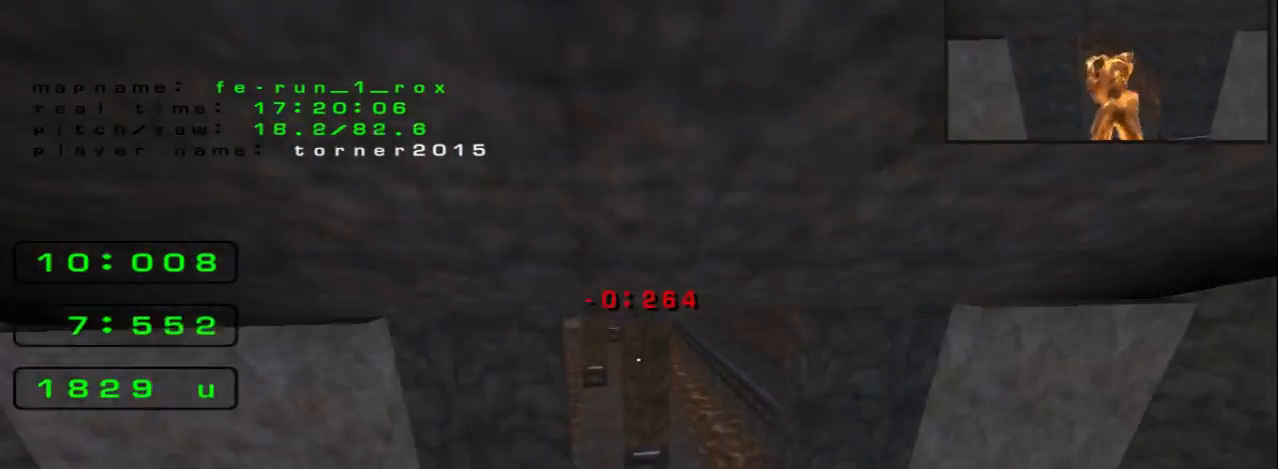
{"keys": ["space"], "events": [[133, "space", "down"], [267, "left", "up"]]}
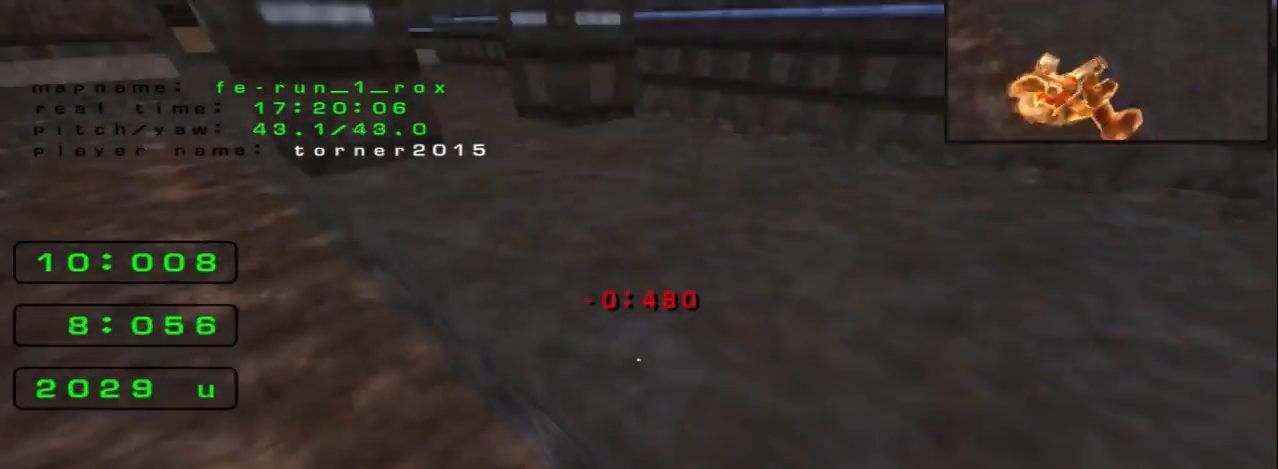
{"keys": ["right"], "events": [[33, "left", "down"], [33, "space", "up"], [167, "left", "up"], [167, "right", "down"]]}
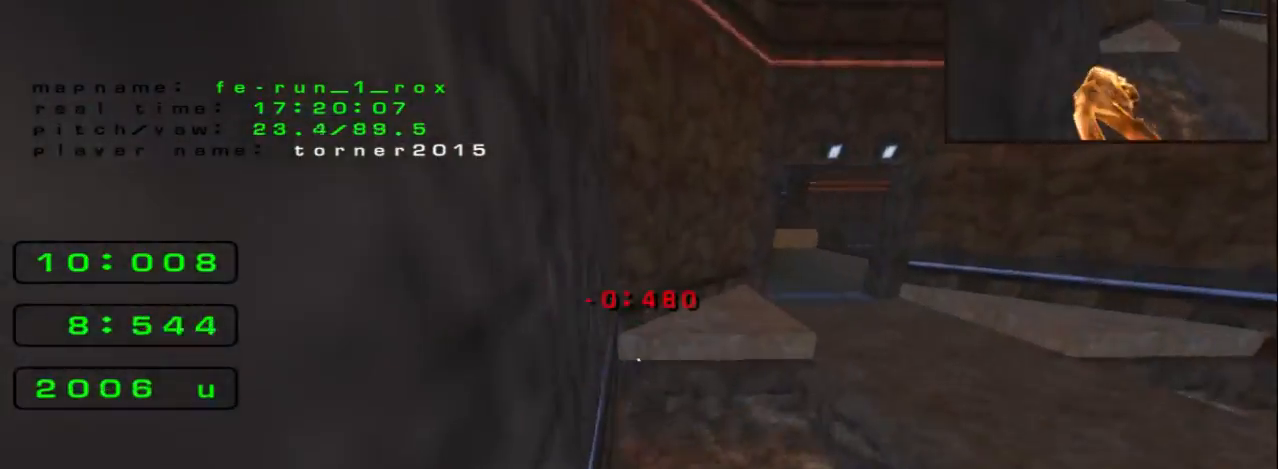
{"keys": ["right"], "events": [[200, "right", "up"], [400, "right", "down"]]}
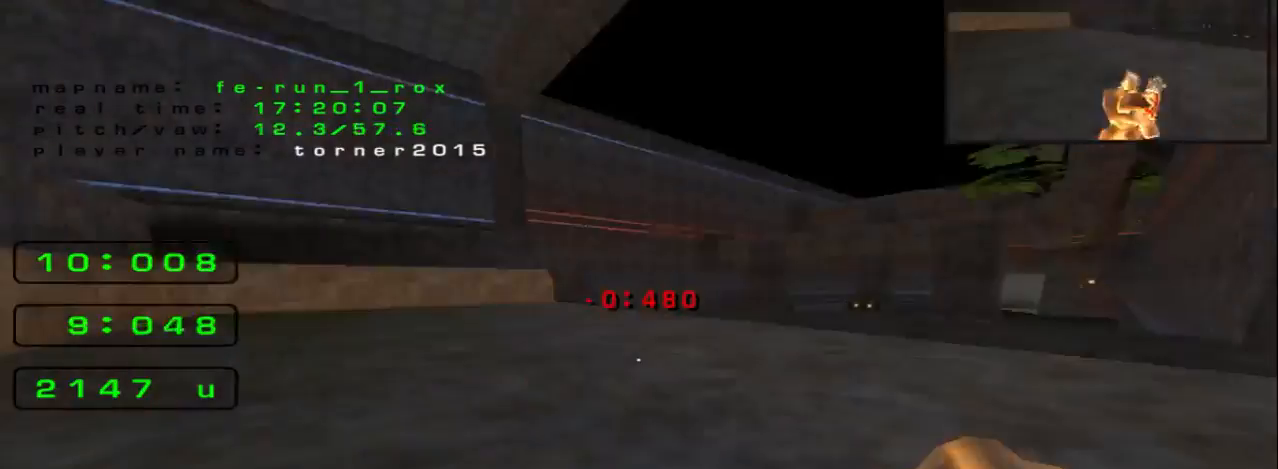
{"keys": ["right"], "events": [[100, "space", "down"], [267, "space", "up"]]}